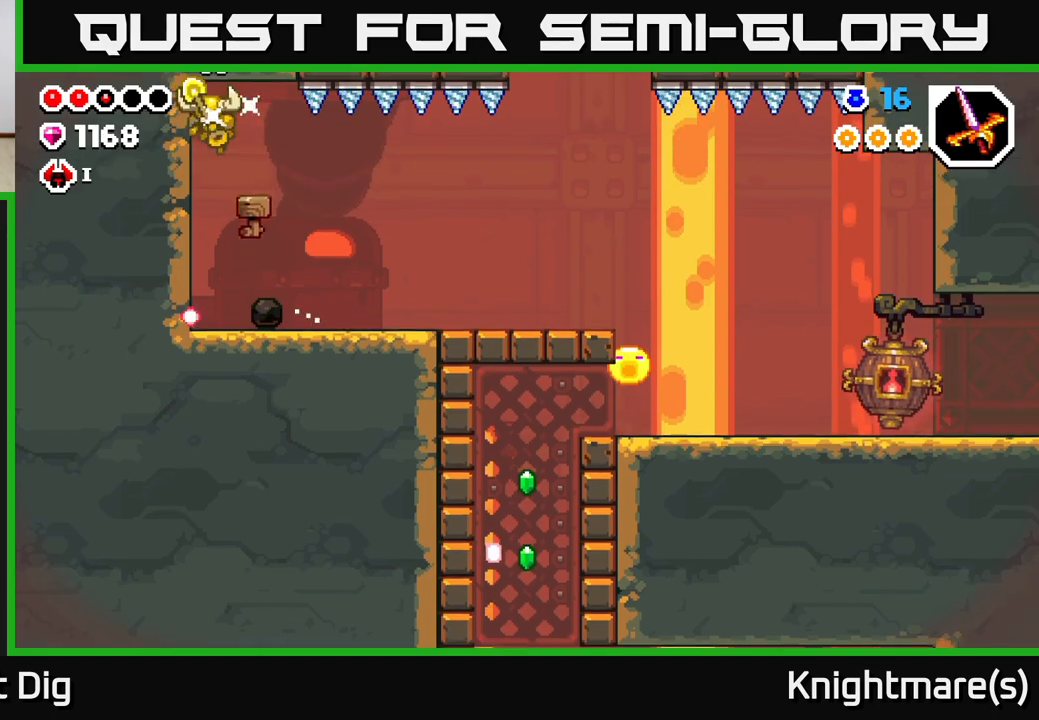
Gameplay with a controller (Xbox layout); each line is a JSON object with the inputs held at the frame after it. "events" lists button and stick changes between this image and that frame as [ms after this image, input, new state], when the widget could be followed in between.
{"buttons": [], "left_stick": "right", "right_stick": "center", "events": [[50, "left_stick", "right"]]}
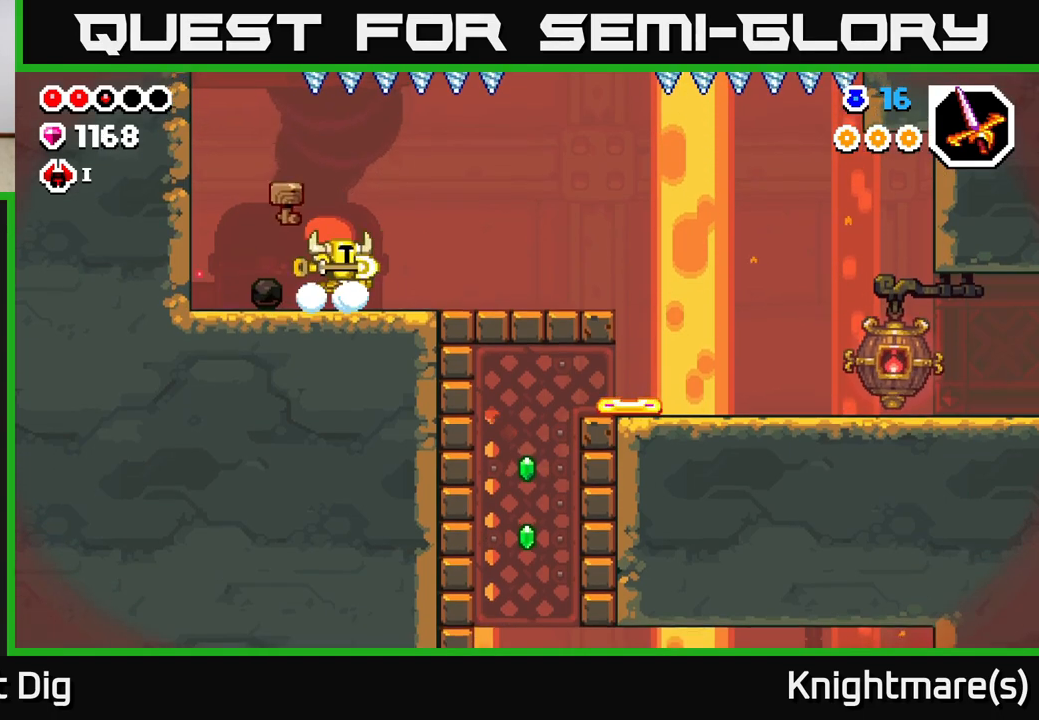
{"buttons": [], "left_stick": "right", "right_stick": "center", "events": []}
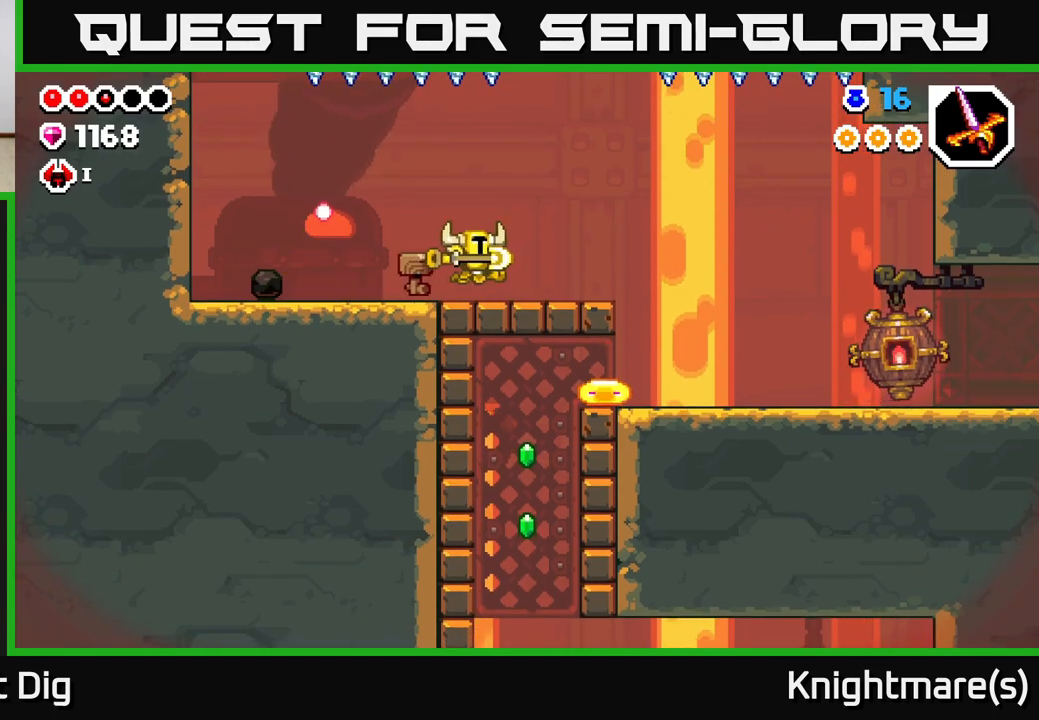
{"buttons": [], "left_stick": "right", "right_stick": "center", "events": []}
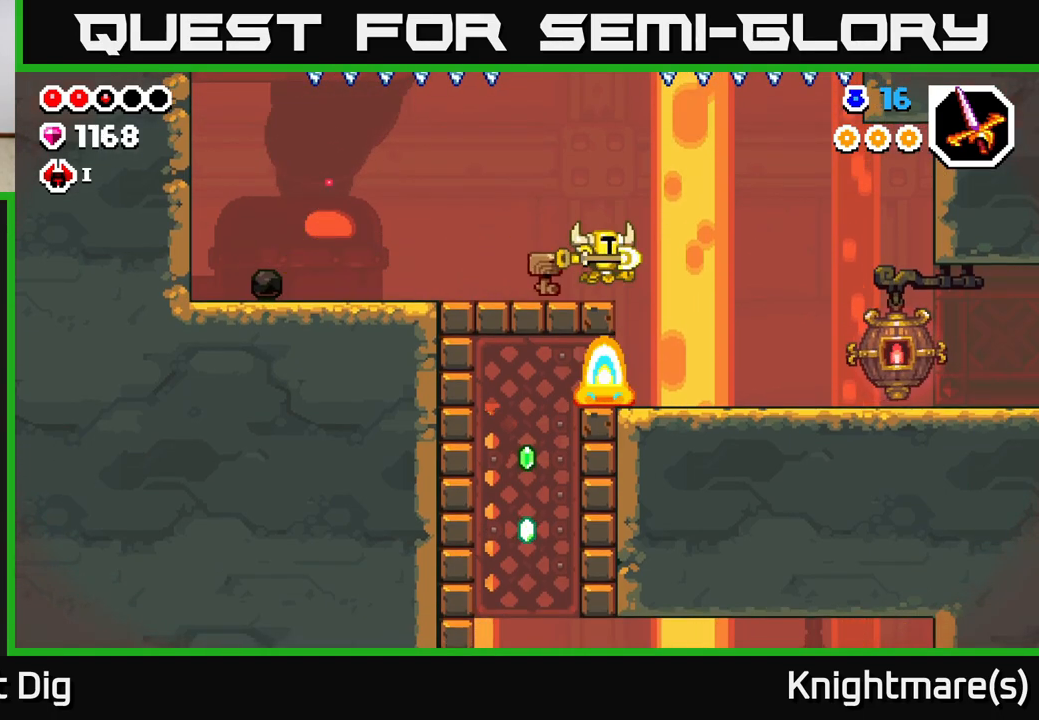
{"buttons": [], "left_stick": "right", "right_stick": "center", "events": []}
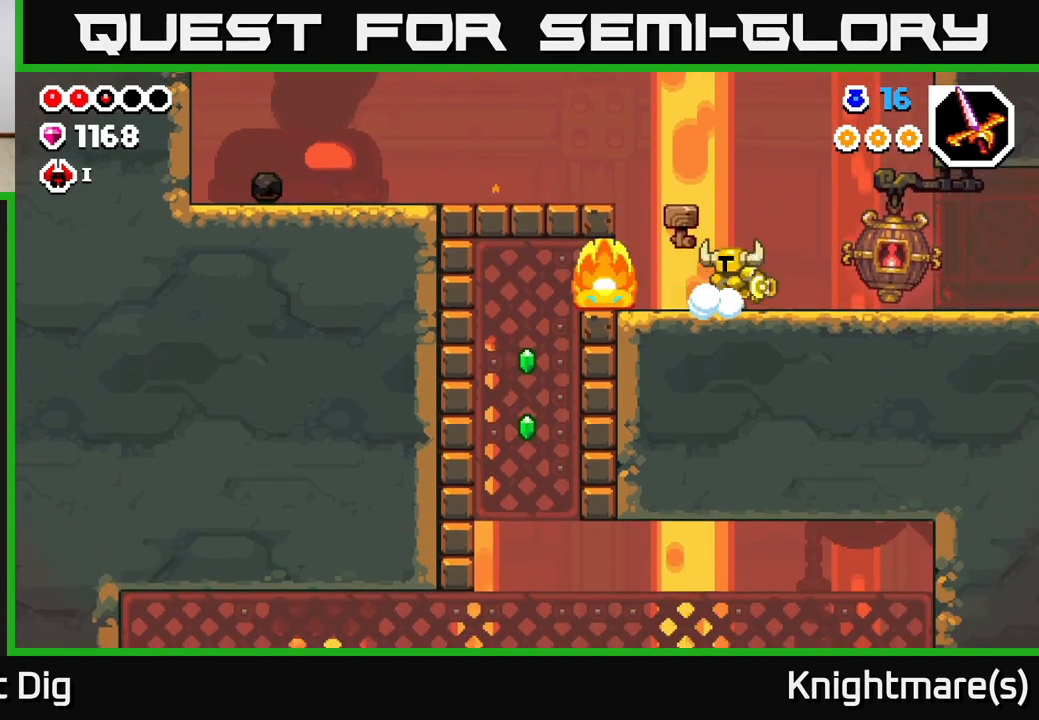
{"buttons": [], "left_stick": "right", "right_stick": "center", "events": [[17, "left_stick", "left"], [50, "X", "down"], [150, "X", "up"], [217, "X", "down"], [317, "left_stick", "center"], [333, "X", "up"], [500, "left_stick", "right"]]}
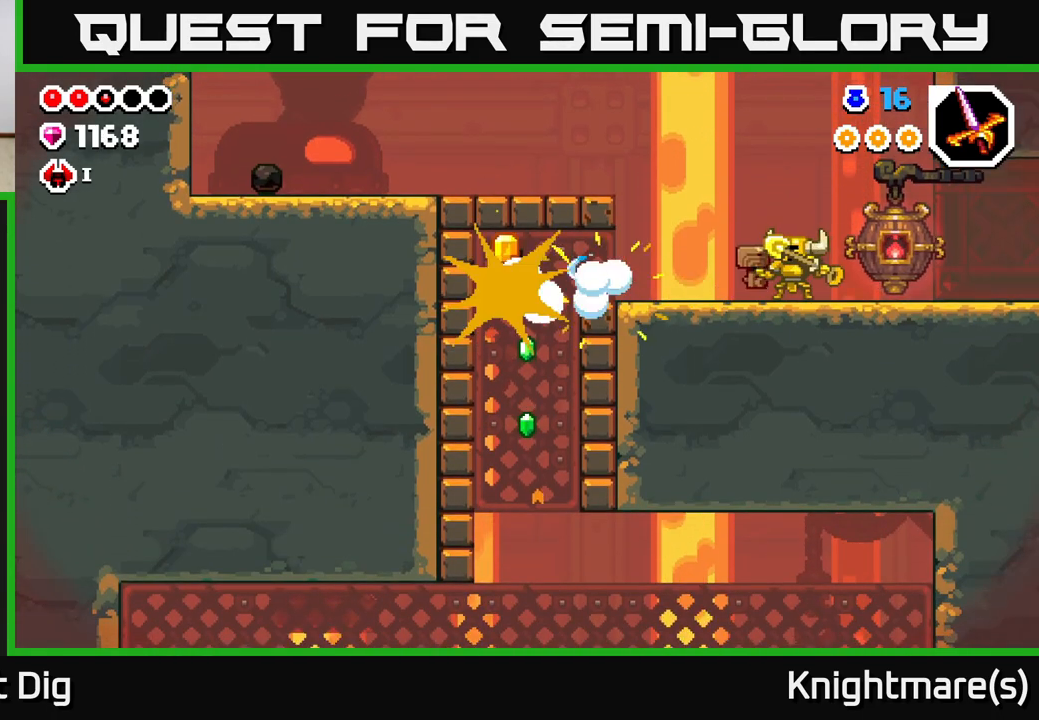
{"buttons": [], "left_stick": "right", "right_stick": "center", "events": []}
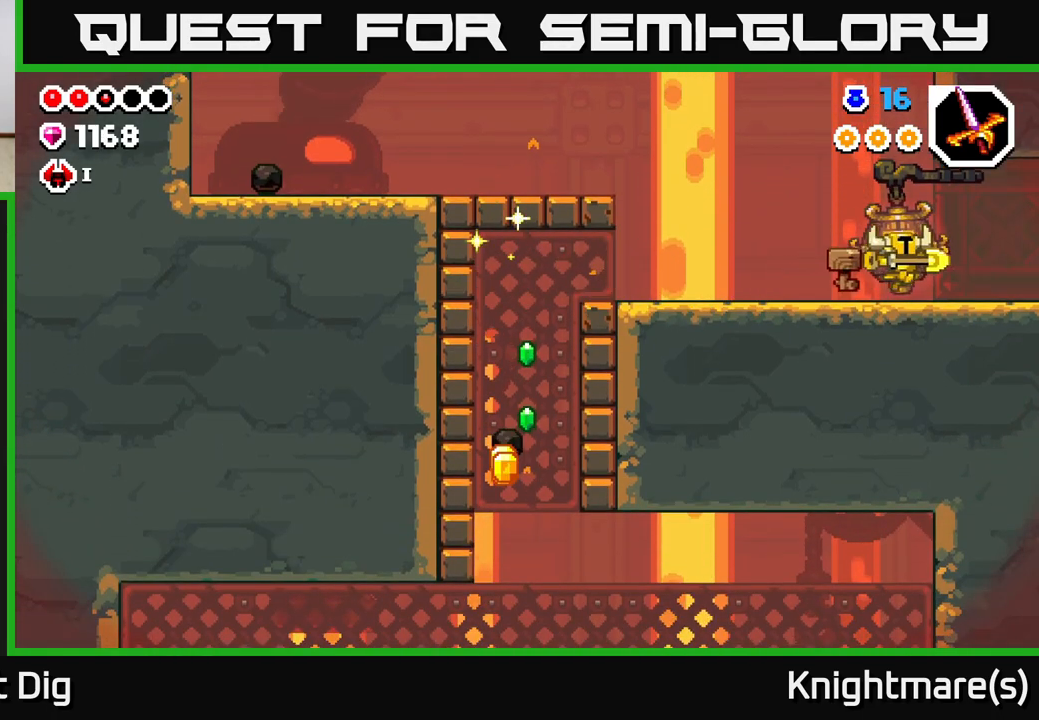
{"buttons": [], "left_stick": "right", "right_stick": "center", "events": []}
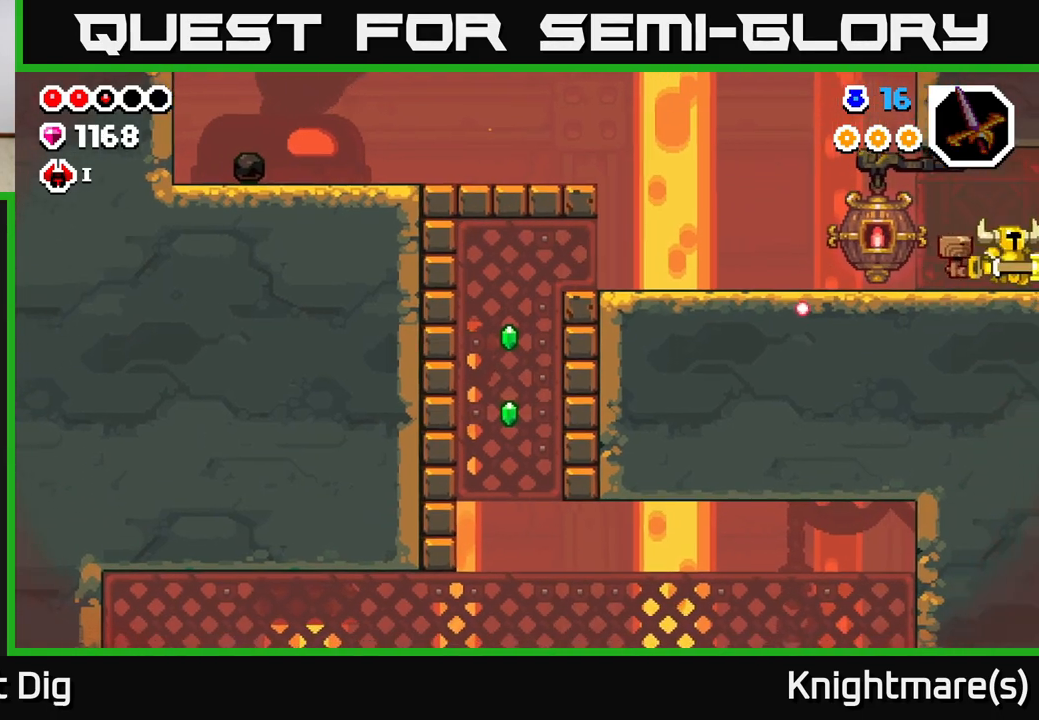
{"buttons": [], "left_stick": "center", "right_stick": "center", "events": [[167, "left_stick", "center"]]}
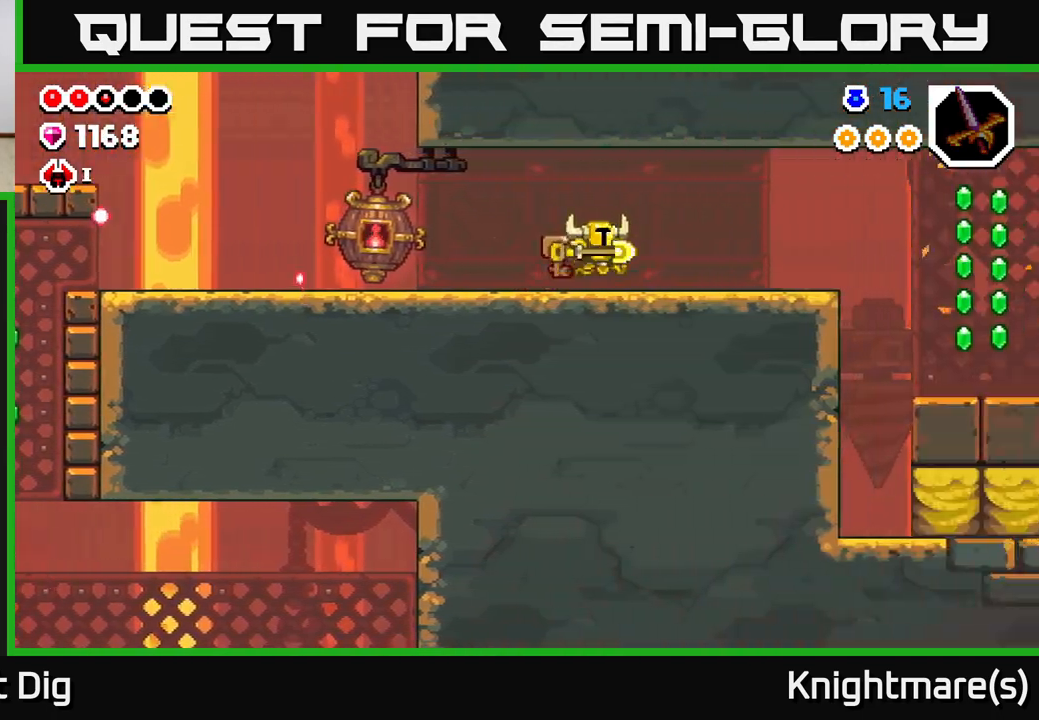
{"buttons": [], "left_stick": "right", "right_stick": "center", "events": [[133, "left_stick", "up-right"], [350, "left_stick", "right"]]}
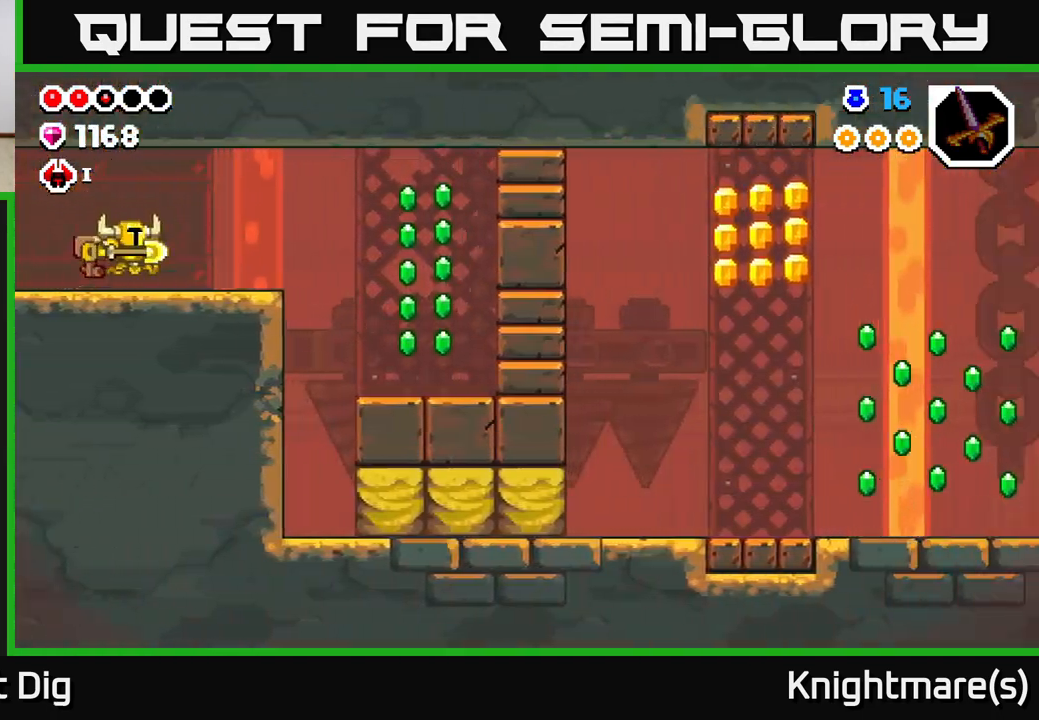
{"buttons": [], "left_stick": "right", "right_stick": "center", "events": []}
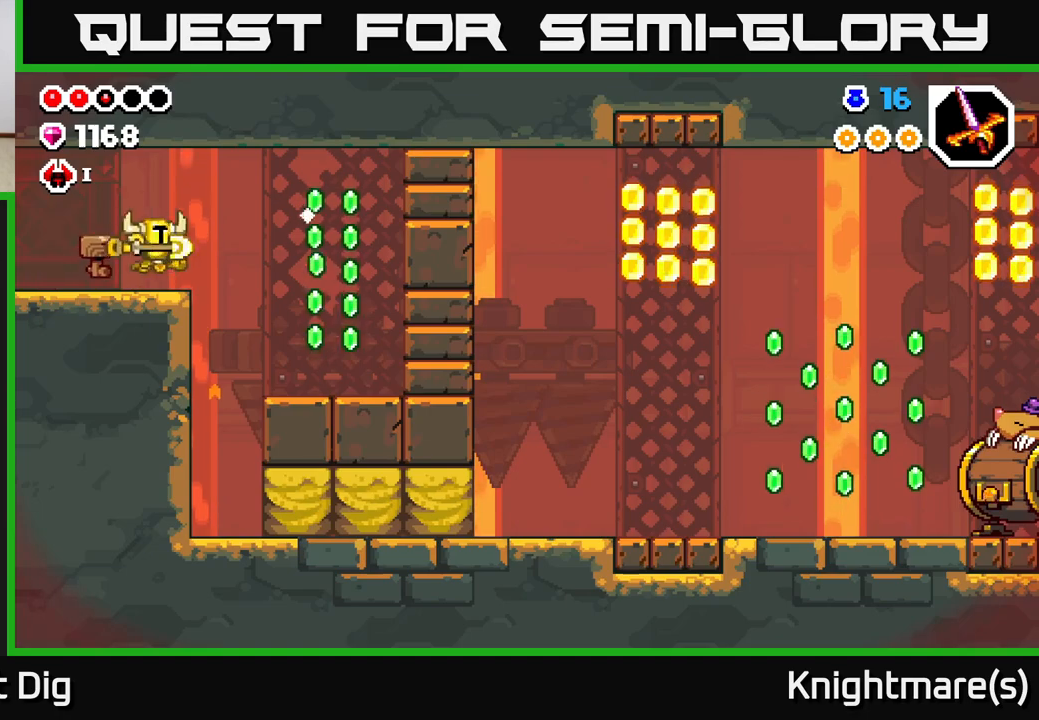
{"buttons": [], "left_stick": "left", "right_stick": "center", "events": [[67, "A", "down"], [167, "A", "up"], [467, "left_stick", "left"]]}
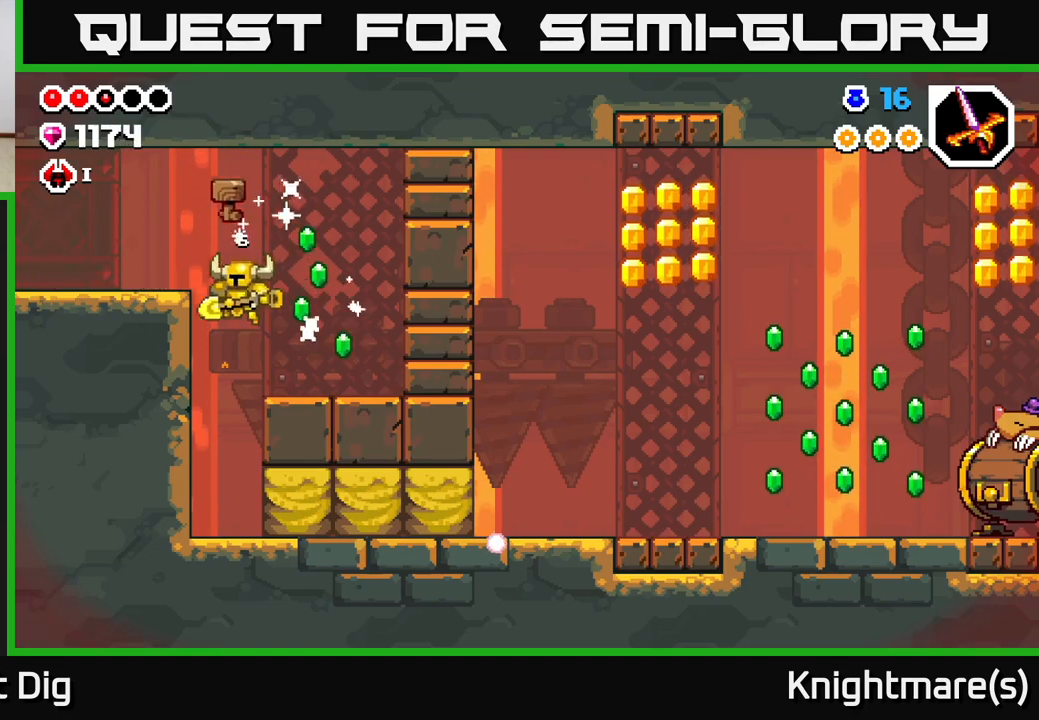
{"buttons": [], "left_stick": "right", "right_stick": "center", "events": [[250, "left_stick", "right"], [350, "X", "down"], [450, "X", "up"]]}
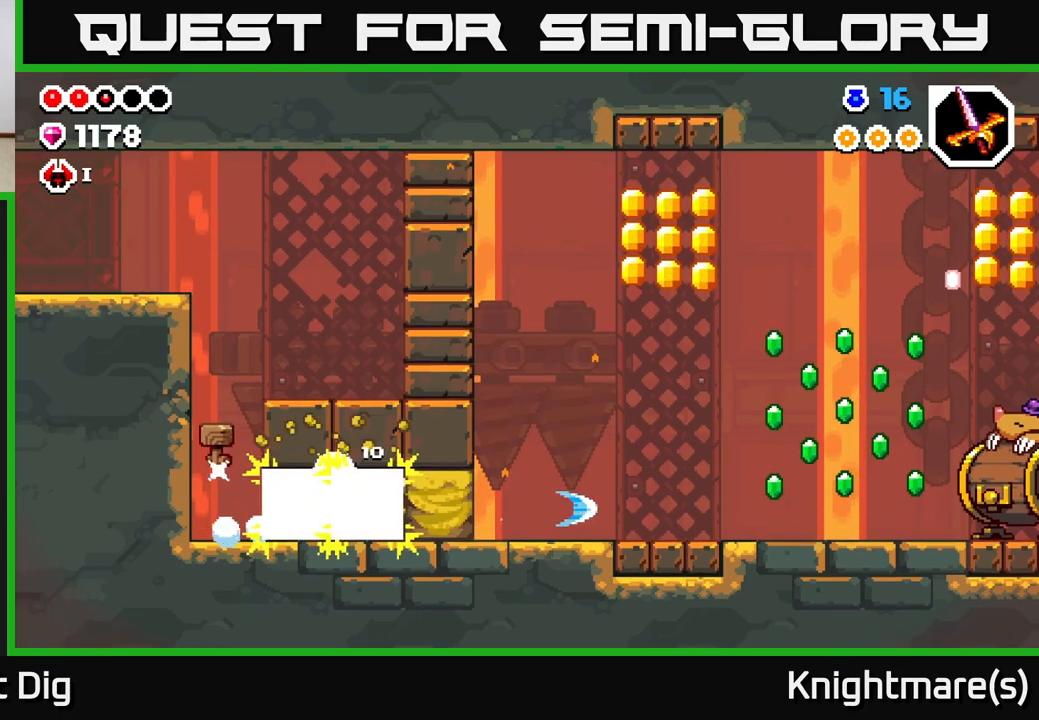
{"buttons": [], "left_stick": "right", "right_stick": "center", "events": [[50, "X", "down"], [150, "X", "up"], [217, "X", "down"], [317, "X", "up"]]}
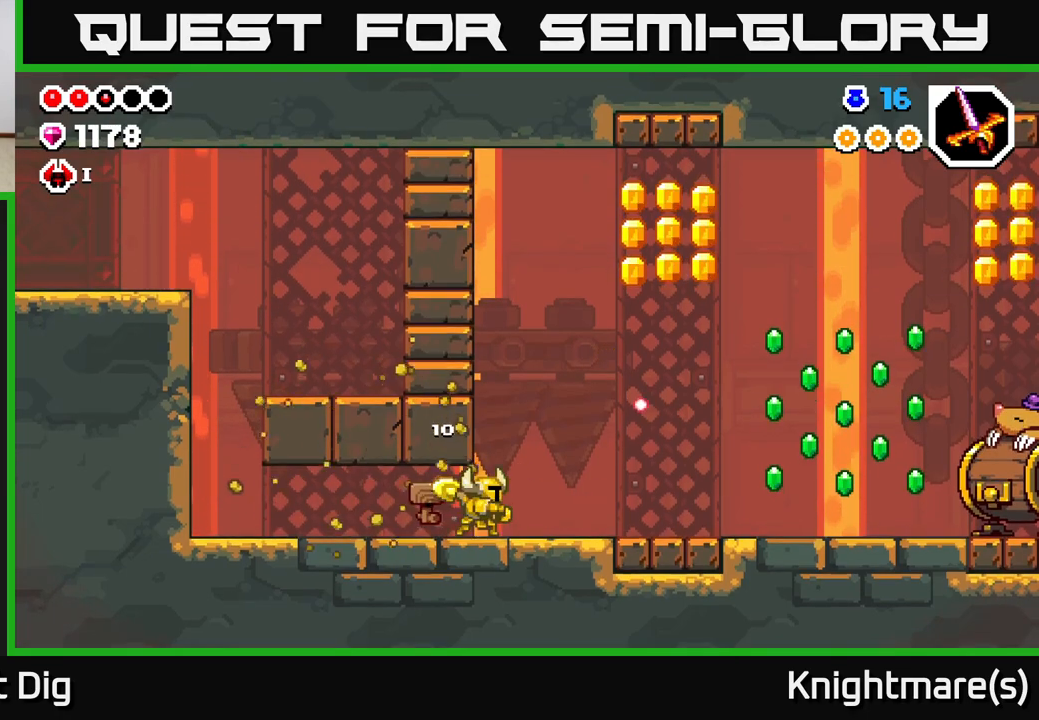
{"buttons": ["A"], "left_stick": "right", "right_stick": "center", "events": [[433, "A", "down"]]}
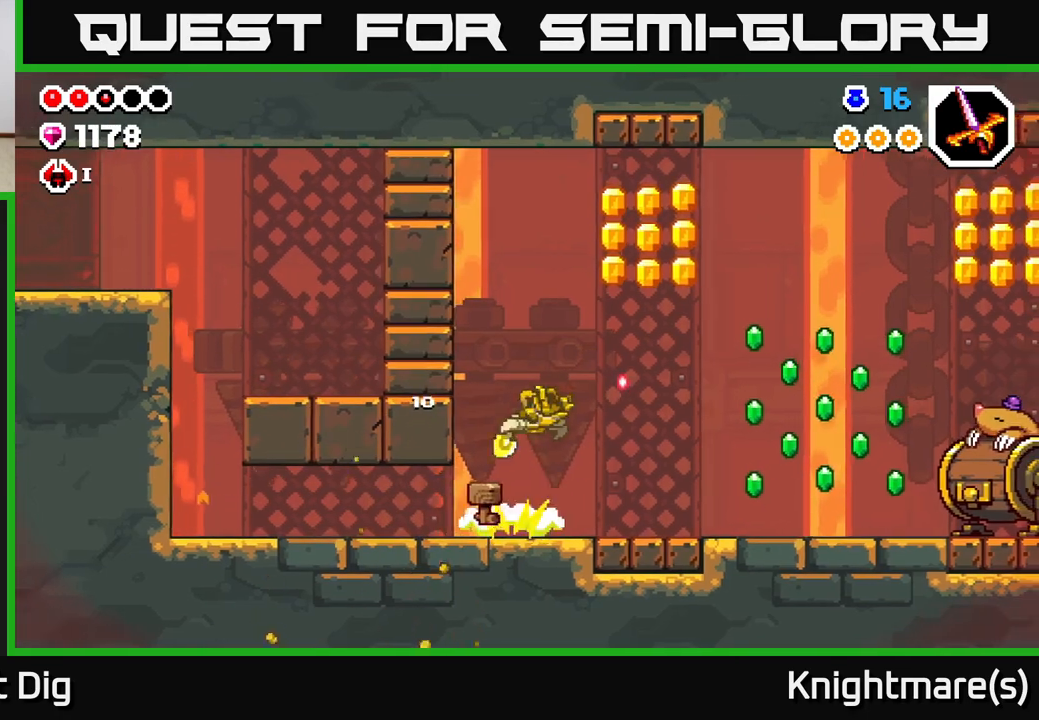
{"buttons": [], "left_stick": "right", "right_stick": "center", "events": [[400, "A", "up"]]}
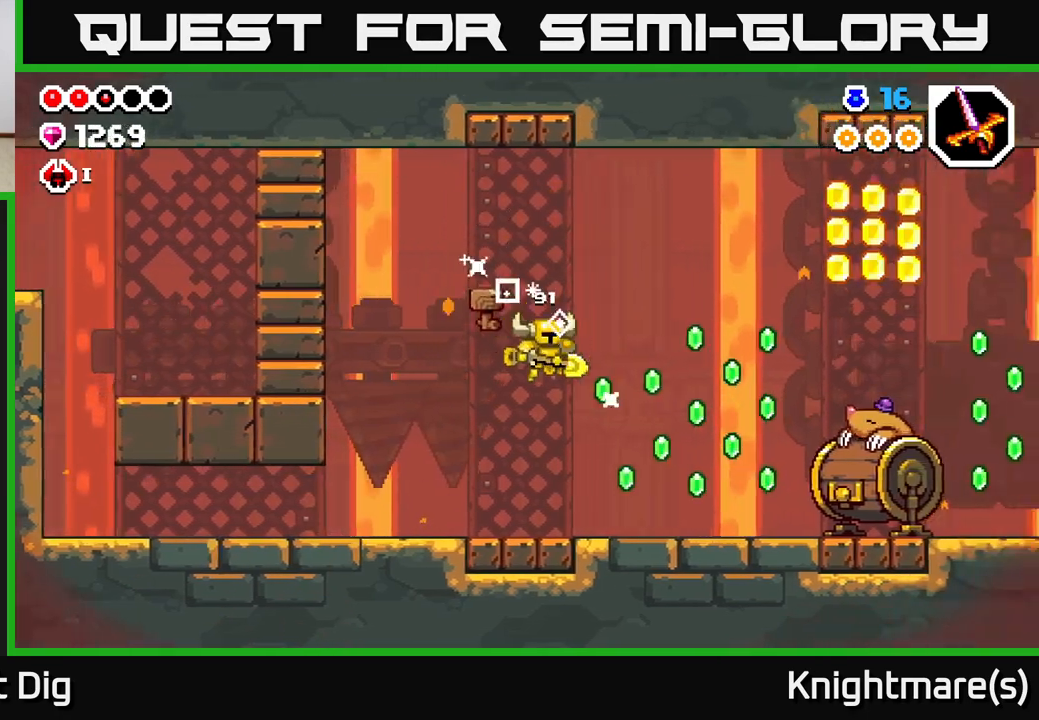
{"buttons": [], "left_stick": "right", "right_stick": "center", "events": []}
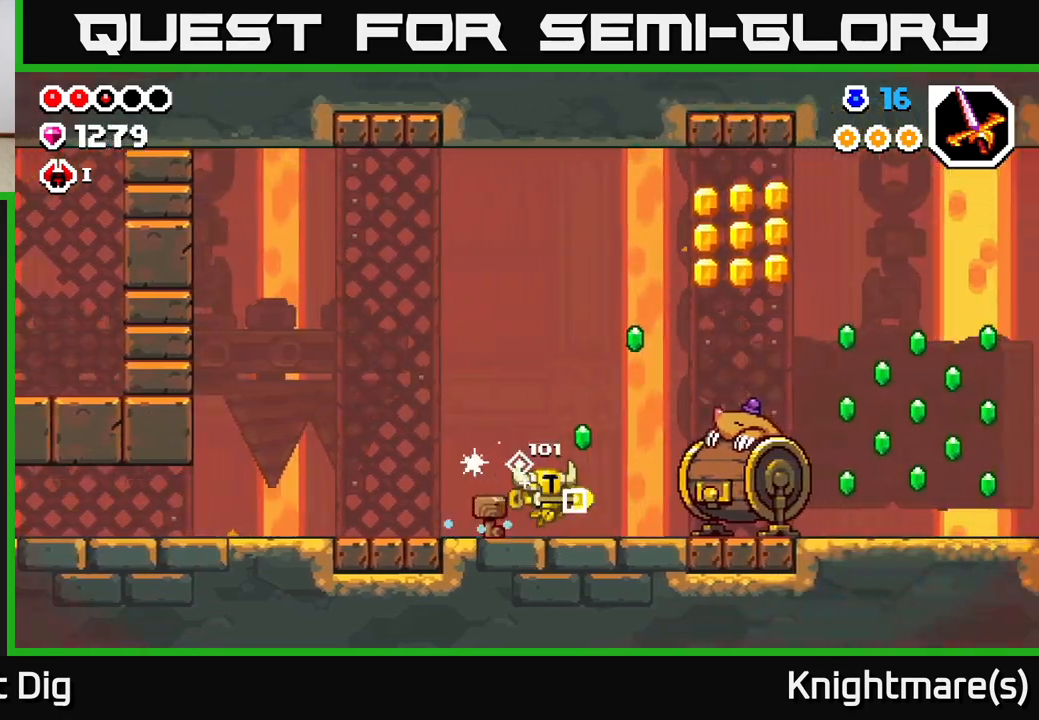
{"buttons": ["A"], "left_stick": "right", "right_stick": "center", "events": [[267, "A", "down"]]}
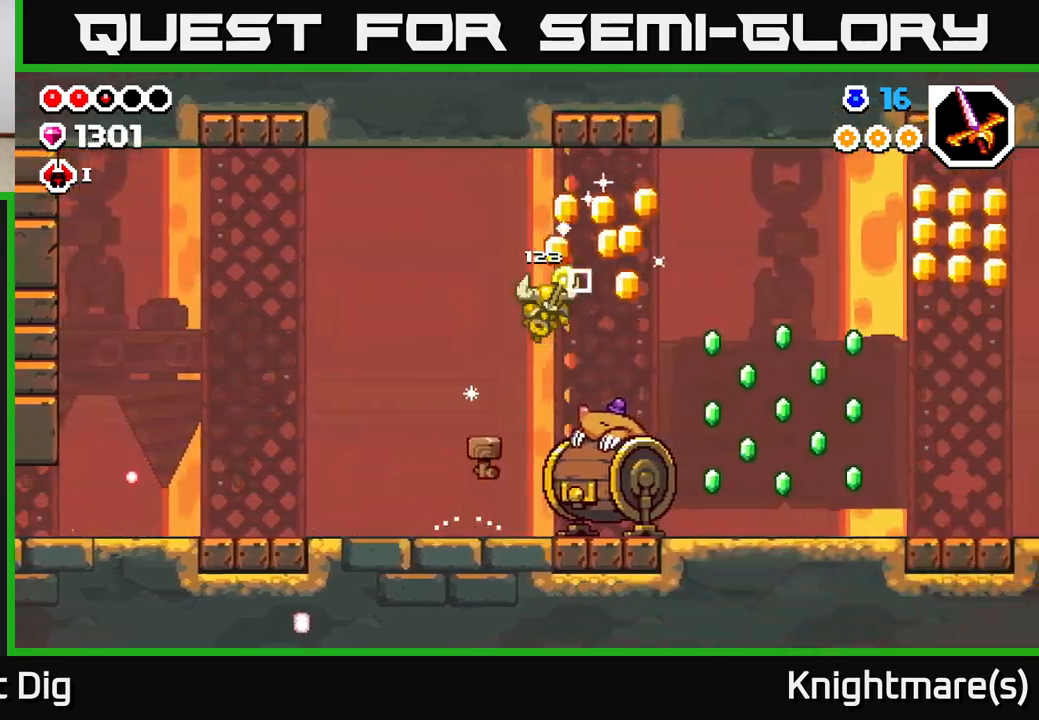
{"buttons": [], "left_stick": "right", "right_stick": "center", "events": [[167, "A", "up"]]}
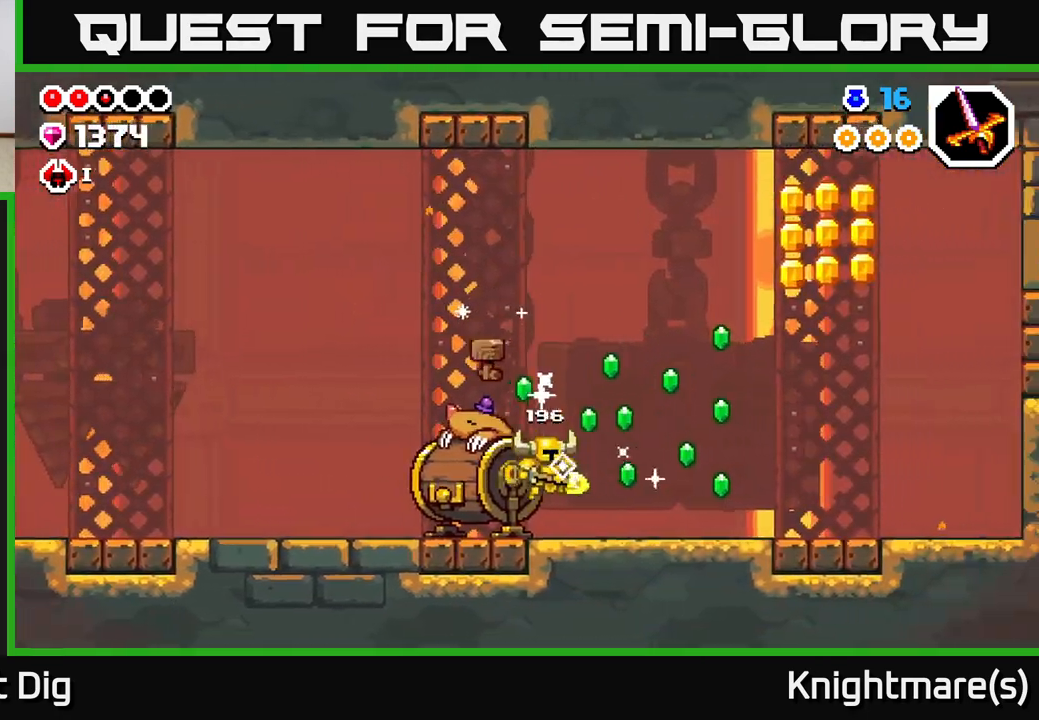
{"buttons": ["X"], "left_stick": "right", "right_stick": "center", "events": [[500, "X", "down"]]}
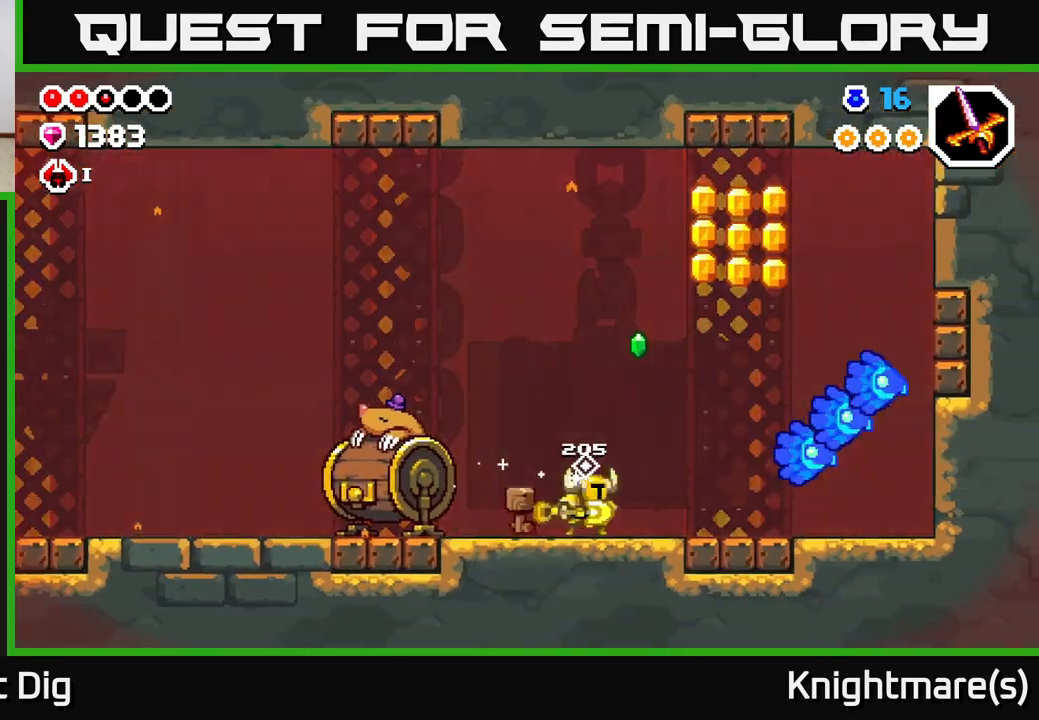
{"buttons": ["A", "X"], "left_stick": "right", "right_stick": "center", "events": [[100, "left_stick", "center"], [117, "X", "up"], [283, "left_stick", "right"], [383, "A", "down"], [500, "X", "down"]]}
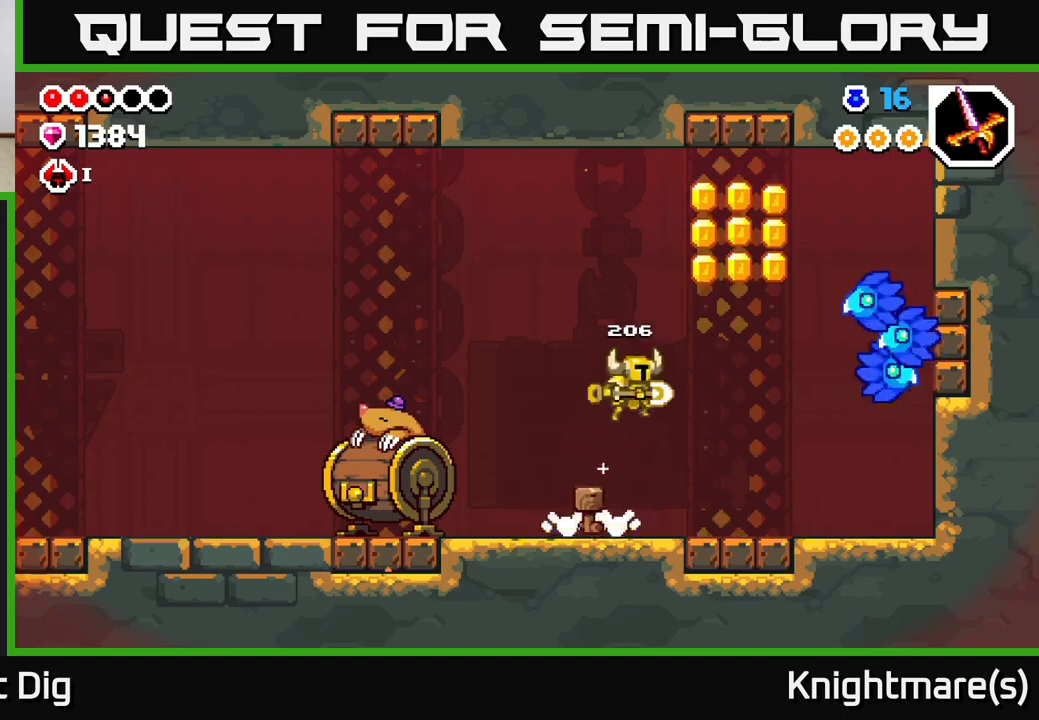
{"buttons": [], "left_stick": "right", "right_stick": "center", "events": [[133, "X", "up"], [233, "X", "down"], [283, "left_stick", "center"], [300, "A", "up"], [367, "X", "up"], [467, "left_stick", "right"]]}
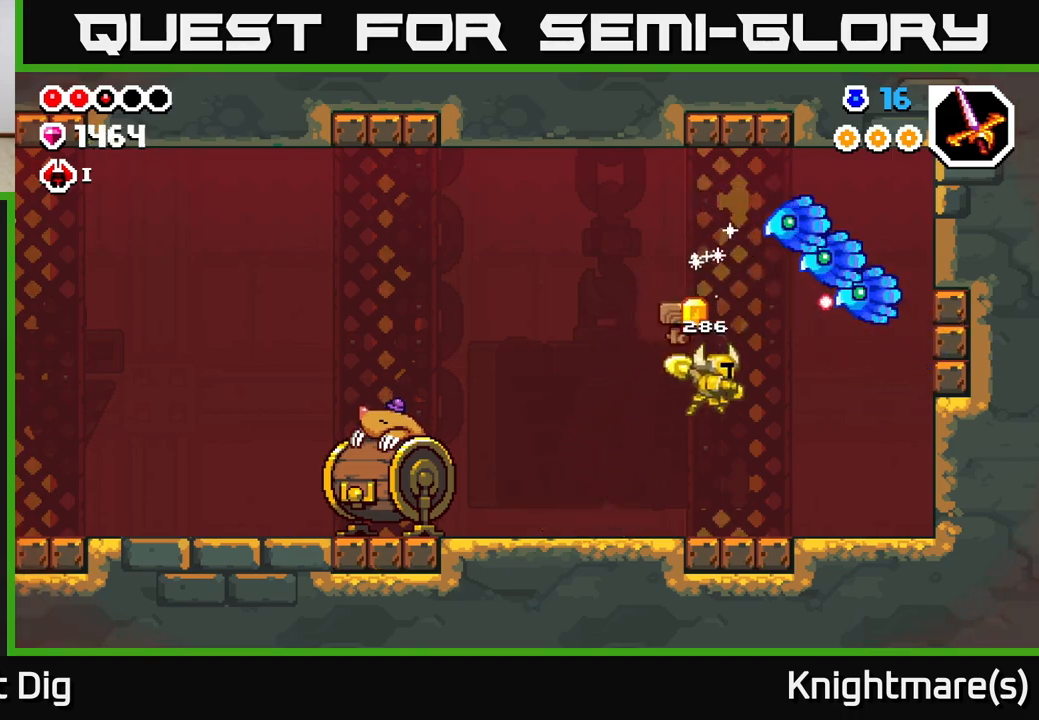
{"buttons": [], "left_stick": "left", "right_stick": "center", "events": [[367, "left_stick", "left"]]}
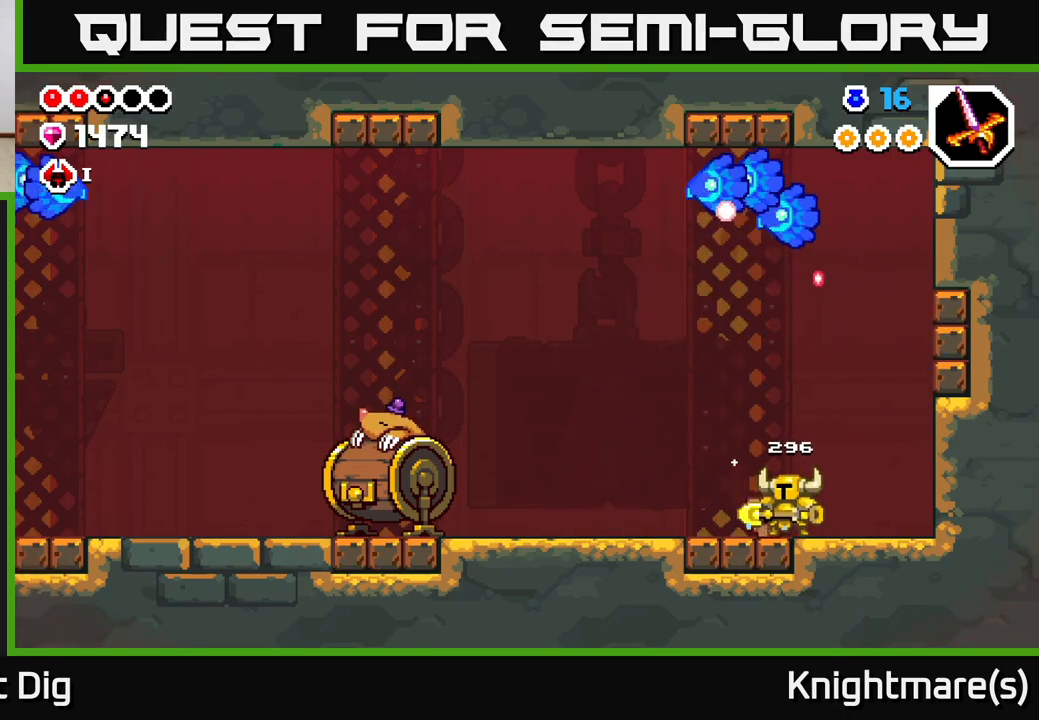
{"buttons": [], "left_stick": "left", "right_stick": "center", "events": [[17, "left_stick", "center"], [450, "left_stick", "left"]]}
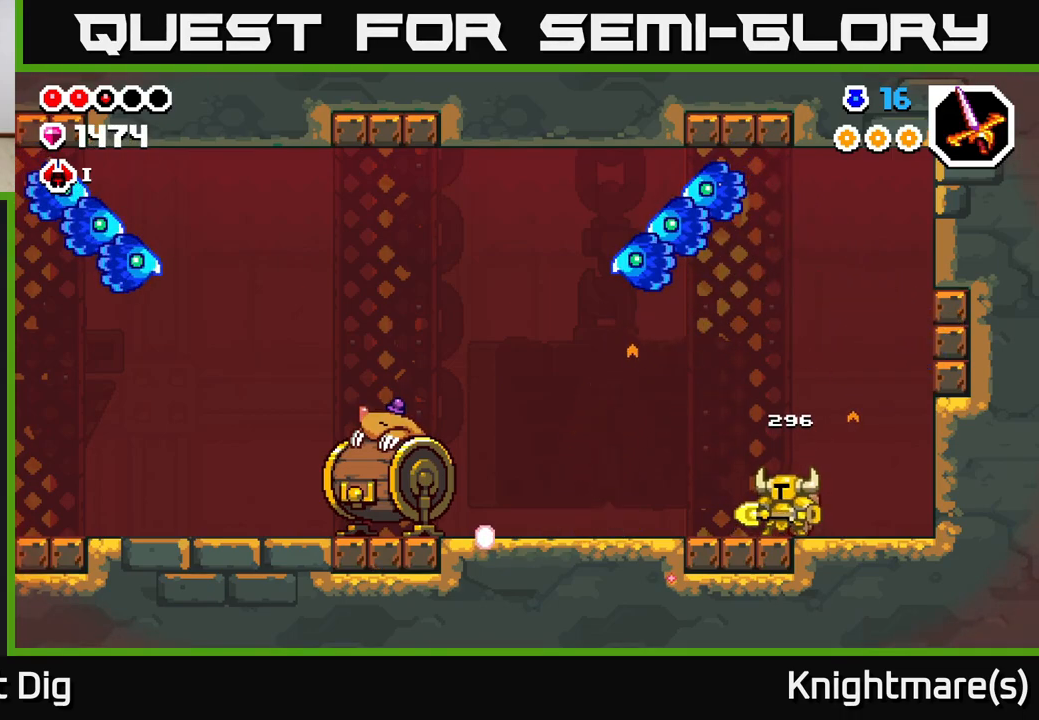
{"buttons": [], "left_stick": "left", "right_stick": "center", "events": [[183, "left_stick", "center"], [483, "left_stick", "left"]]}
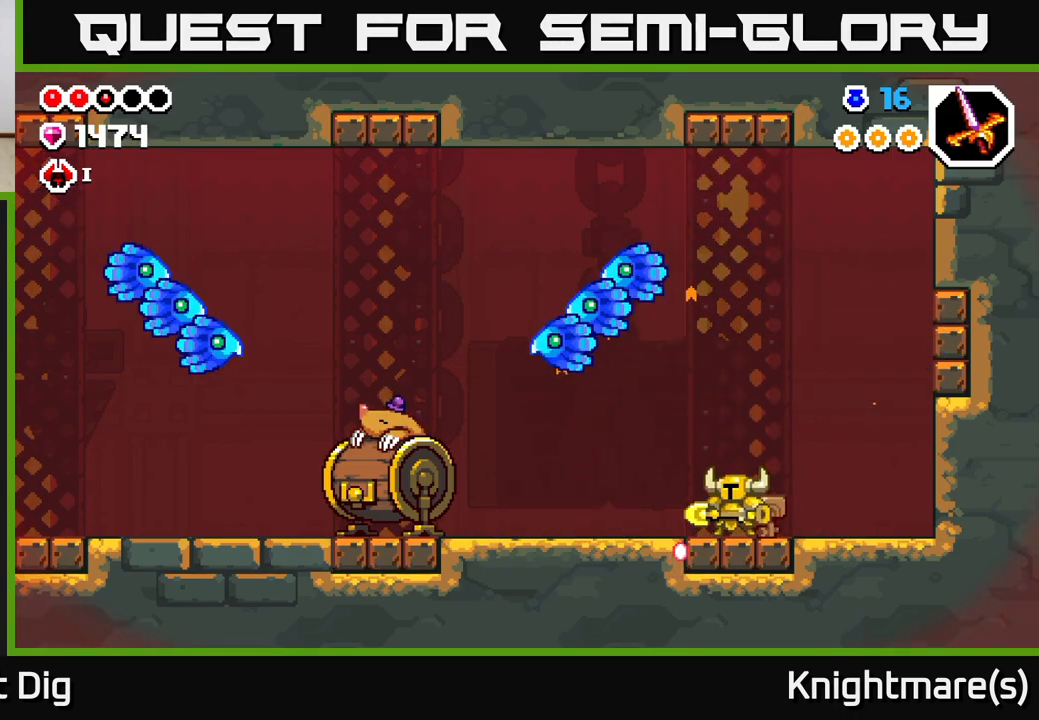
{"buttons": [], "left_stick": "left", "right_stick": "center", "events": [[300, "left_stick", "center"], [417, "left_stick", "left"]]}
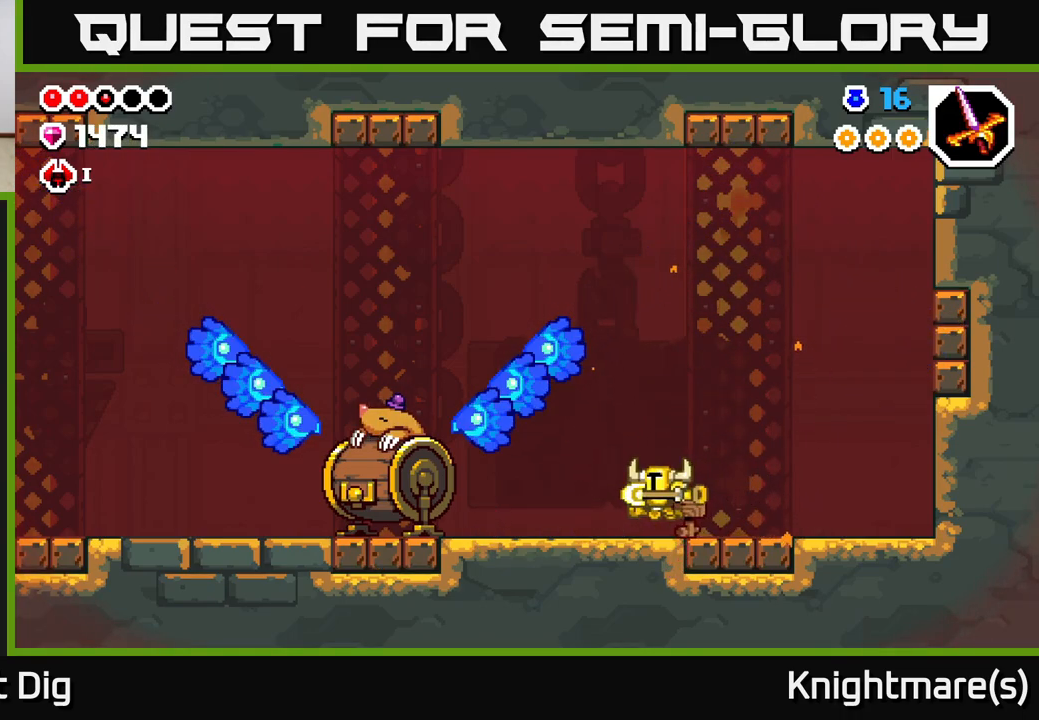
{"buttons": [], "left_stick": "left", "right_stick": "center", "events": [[133, "left_stick", "center"], [267, "left_stick", "left"]]}
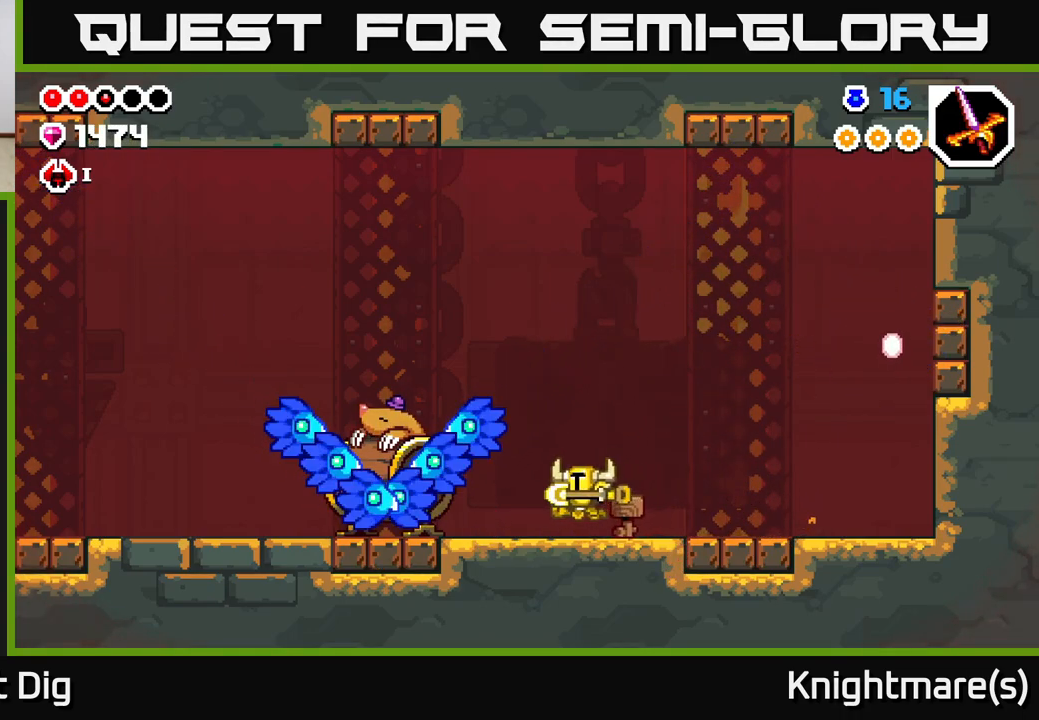
{"buttons": ["X"], "left_stick": "center", "right_stick": "center", "events": [[117, "X", "down"], [150, "left_stick", "center"], [200, "X", "up"], [300, "X", "down"], [417, "X", "up"], [483, "X", "down"]]}
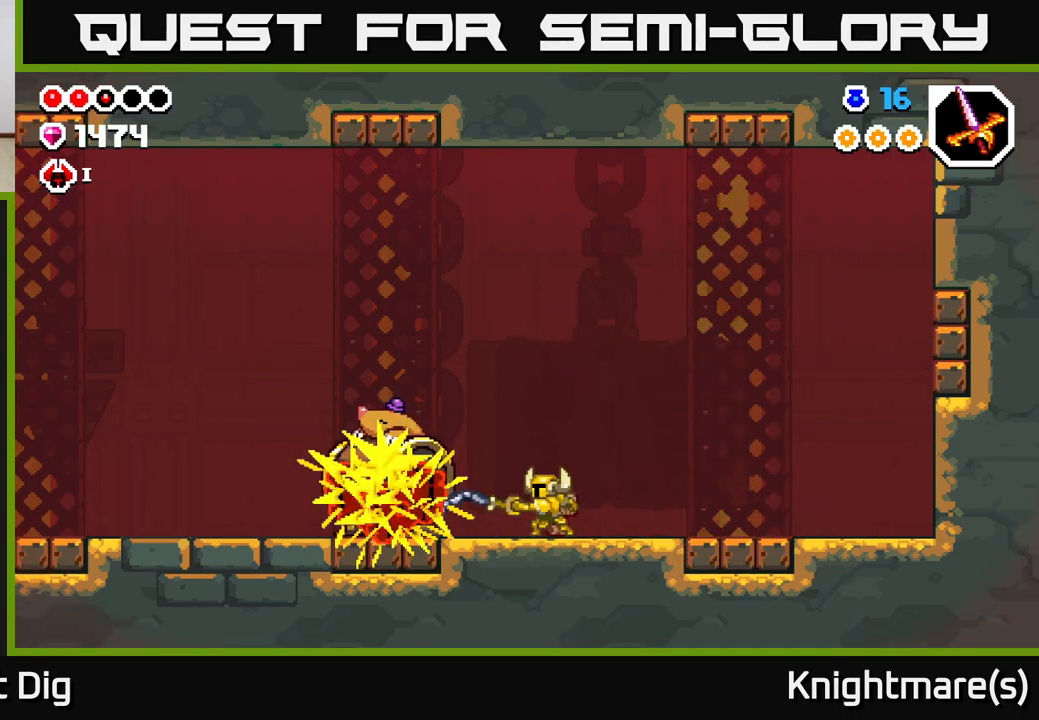
{"buttons": [], "left_stick": "center", "right_stick": "center", "events": [[100, "X", "up"], [200, "X", "down"], [283, "X", "up"], [383, "X", "down"], [500, "X", "up"]]}
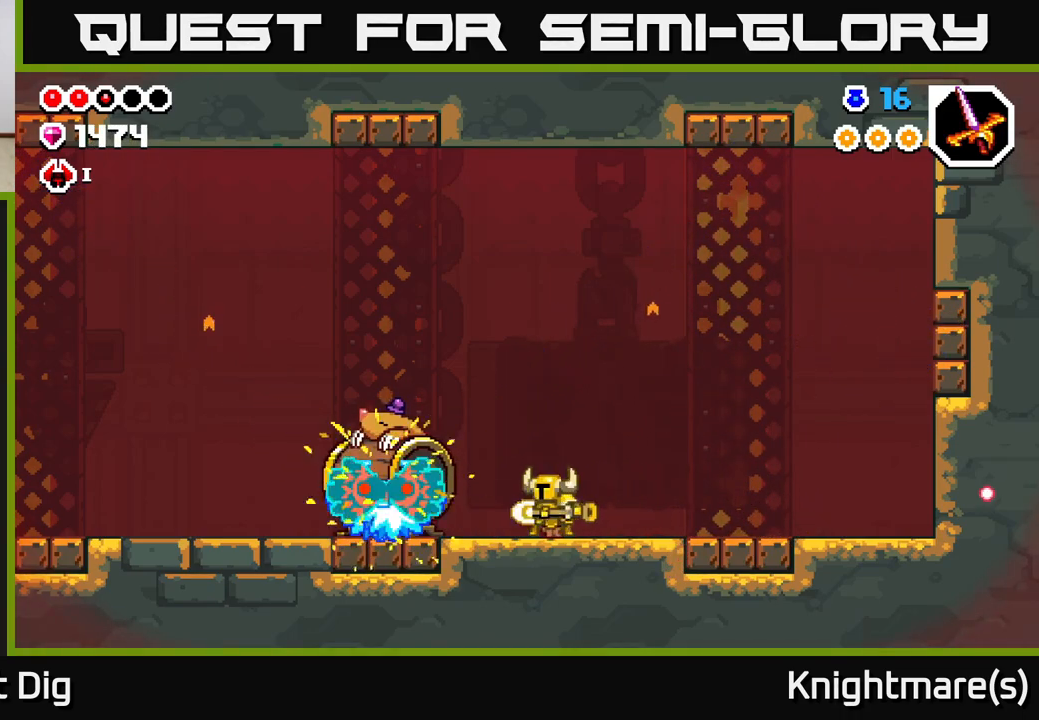
{"buttons": [], "left_stick": "center", "right_stick": "center", "events": [[50, "X", "down"], [183, "X", "up"]]}